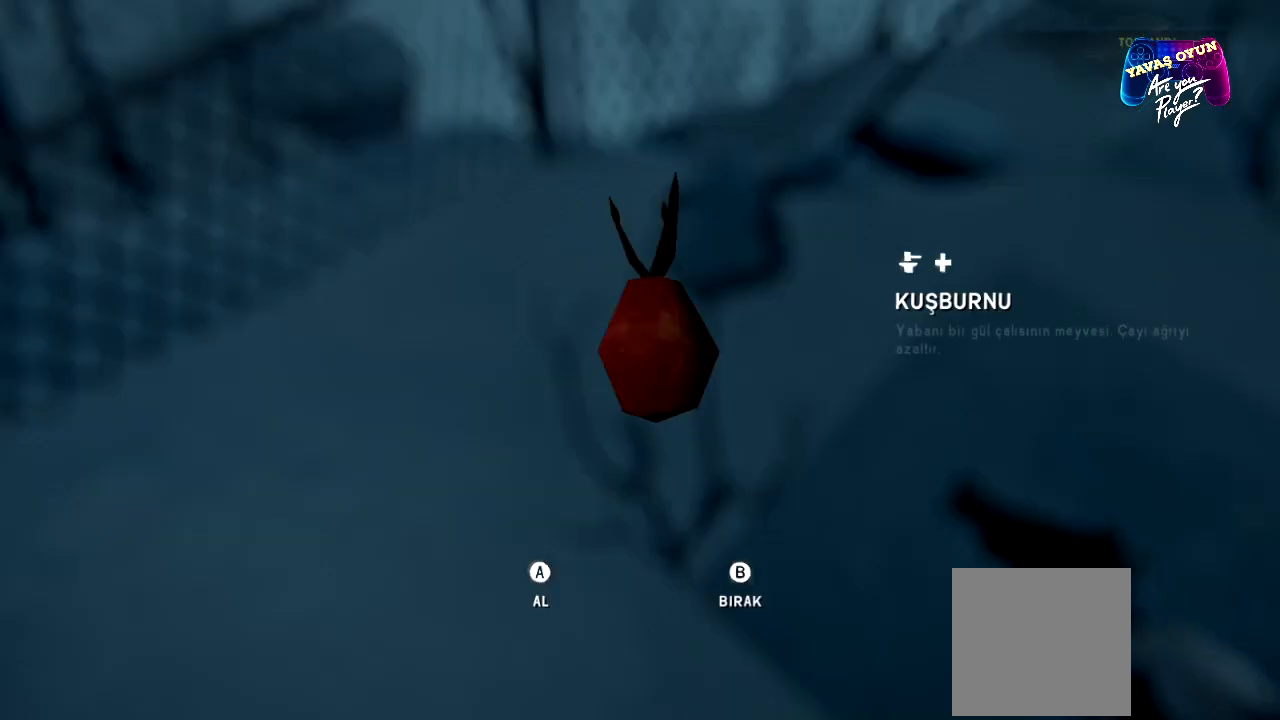
Gameplay with a controller (Xbox layout); each line is a JSON object with the inputs held at the frame after it. "events" lists button and stick changes between this image and that frame as [ms after this image, input, new state], when the widget could be followed in between.
{"buttons": [], "left_stick": "center", "right_stick": "center", "events": [[133, "A", "down"], [283, "A", "up"]]}
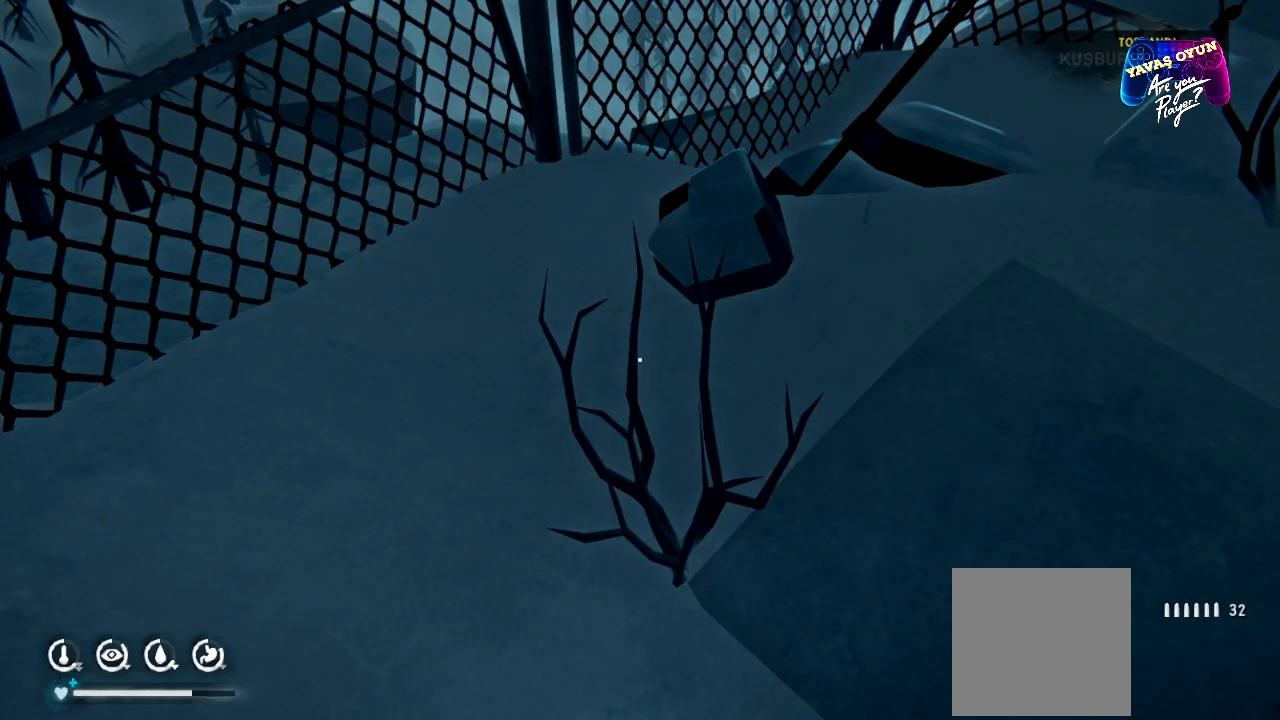
{"buttons": [], "left_stick": "up-right", "right_stick": "up-right", "events": [[217, "left_stick", "up-right"], [383, "right_stick", "up-right"]]}
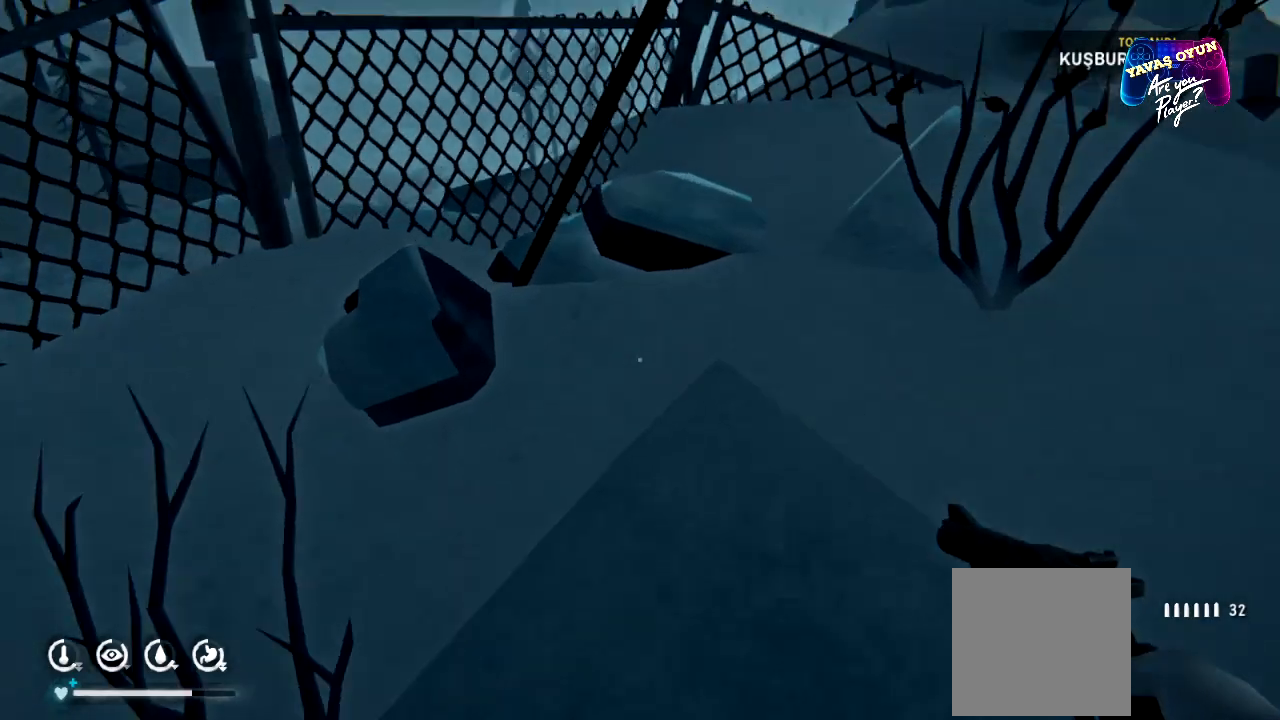
{"buttons": [], "left_stick": "up-left", "right_stick": "center", "events": [[183, "right_stick", "center"], [250, "left_stick", "up"], [417, "left_stick", "up-left"]]}
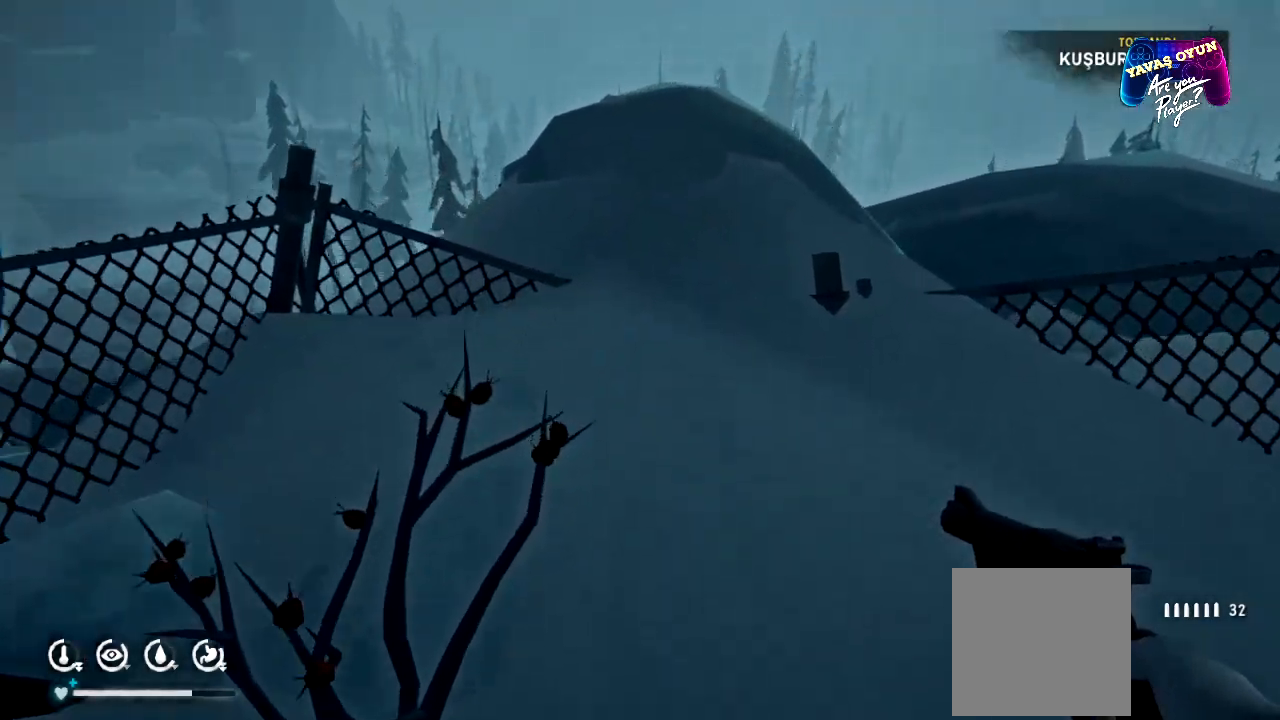
{"buttons": [], "left_stick": "center", "right_stick": "center", "events": [[100, "left_stick", "center"], [133, "right_stick", "down"], [483, "right_stick", "center"]]}
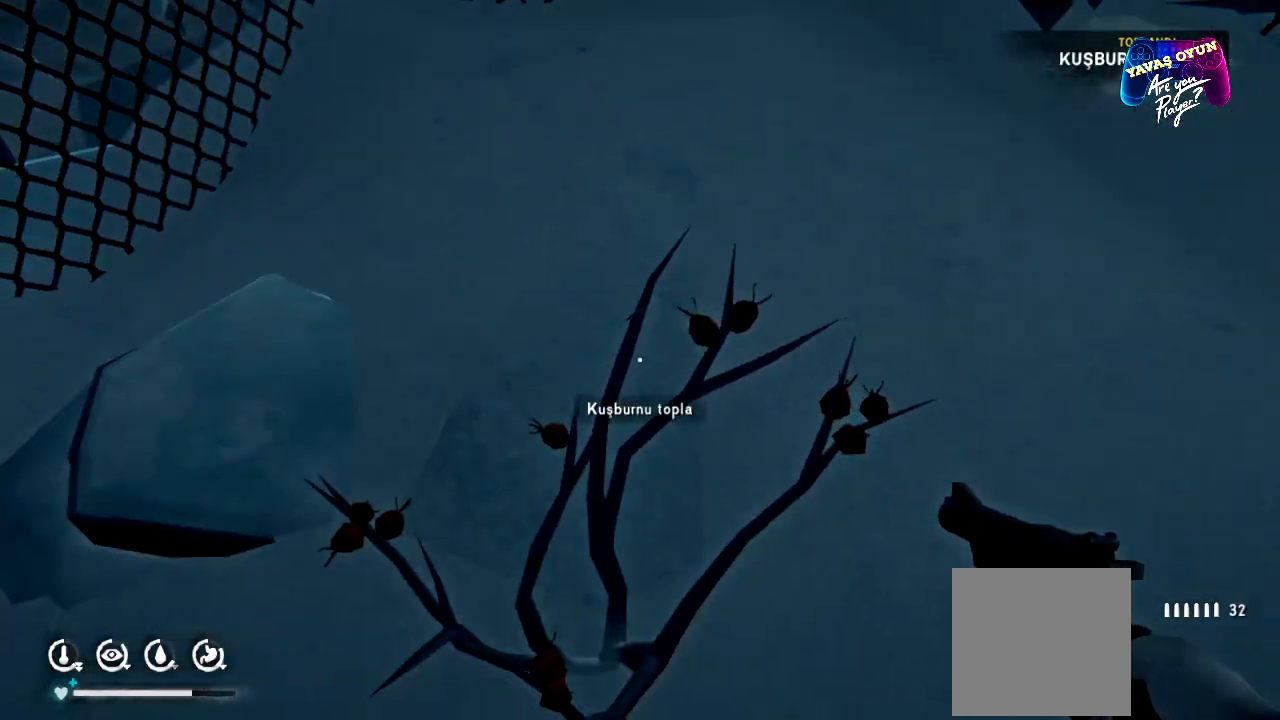
{"buttons": [], "left_stick": "center", "right_stick": "center", "events": [[333, "A", "down"], [483, "A", "up"]]}
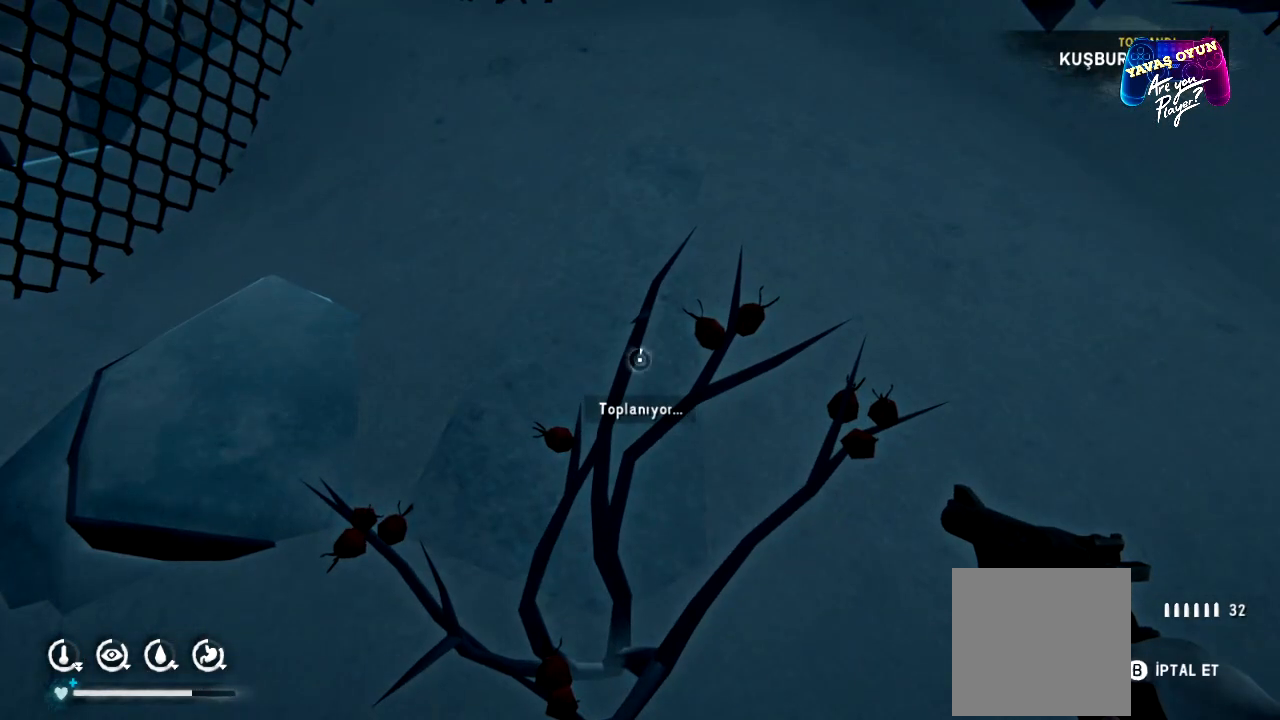
{"buttons": [], "left_stick": "center", "right_stick": "center", "events": []}
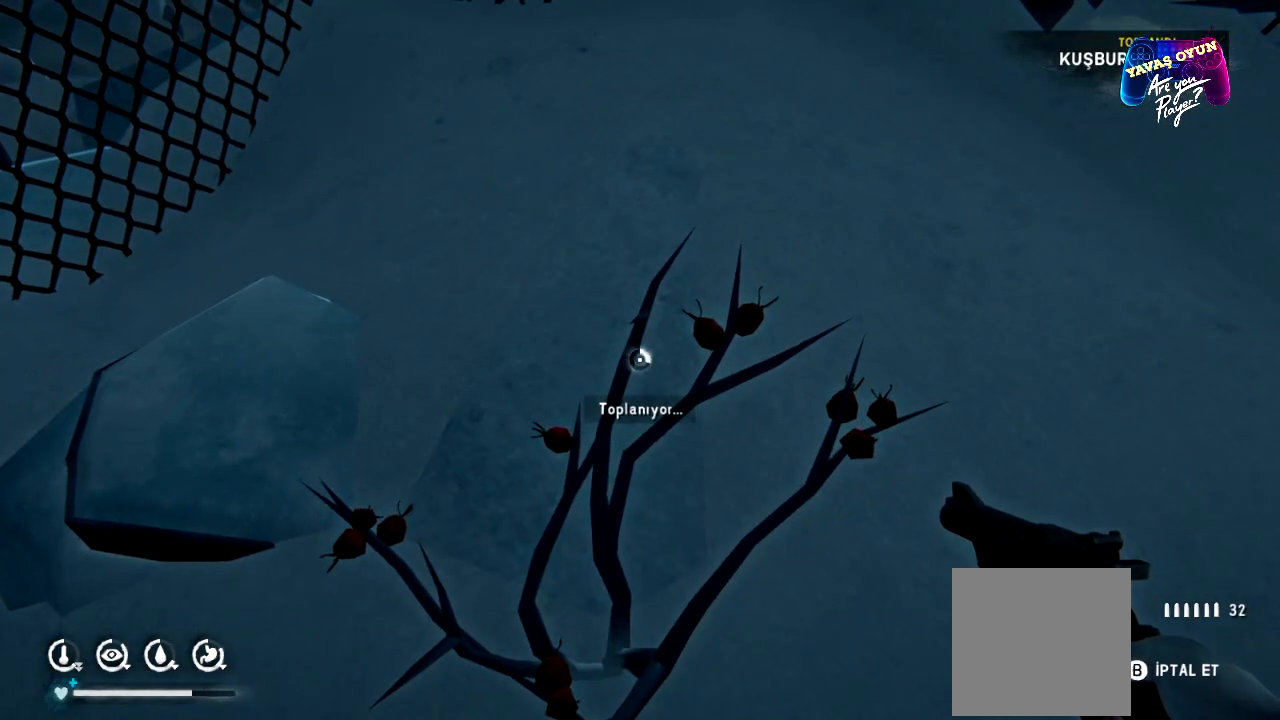
{"buttons": [], "left_stick": "center", "right_stick": "center", "events": []}
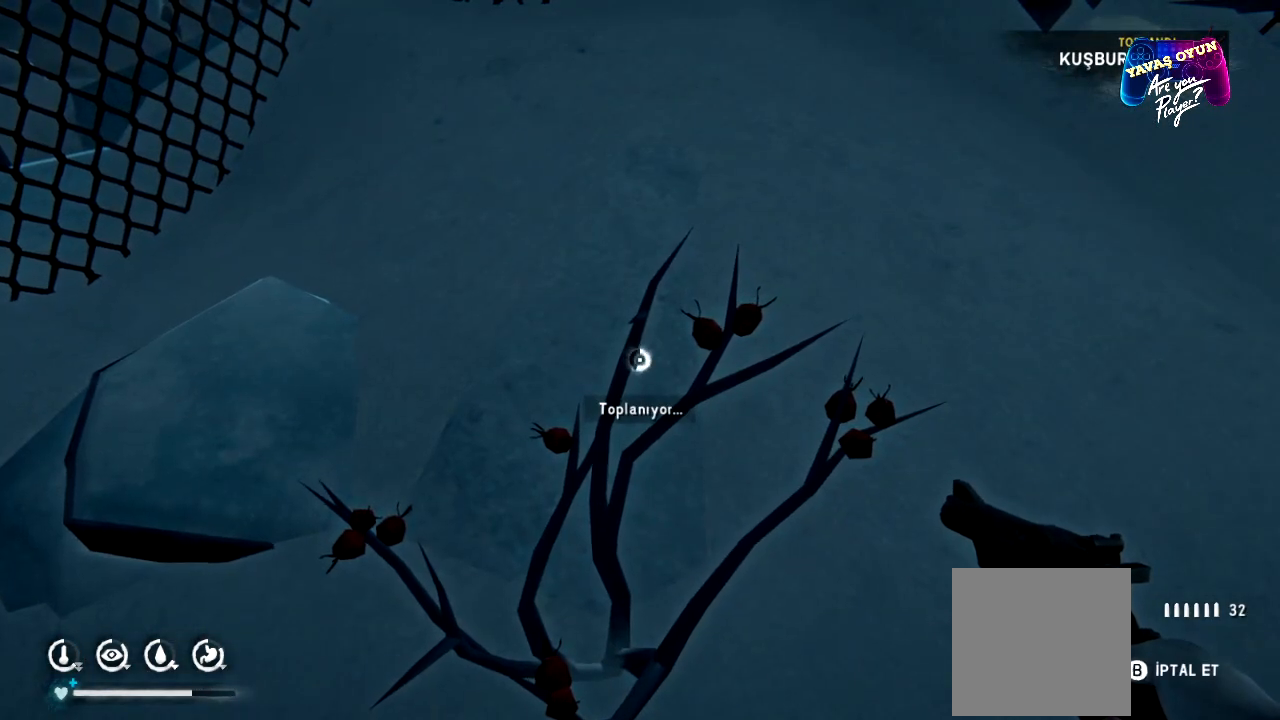
{"buttons": [], "left_stick": "center", "right_stick": "center", "events": []}
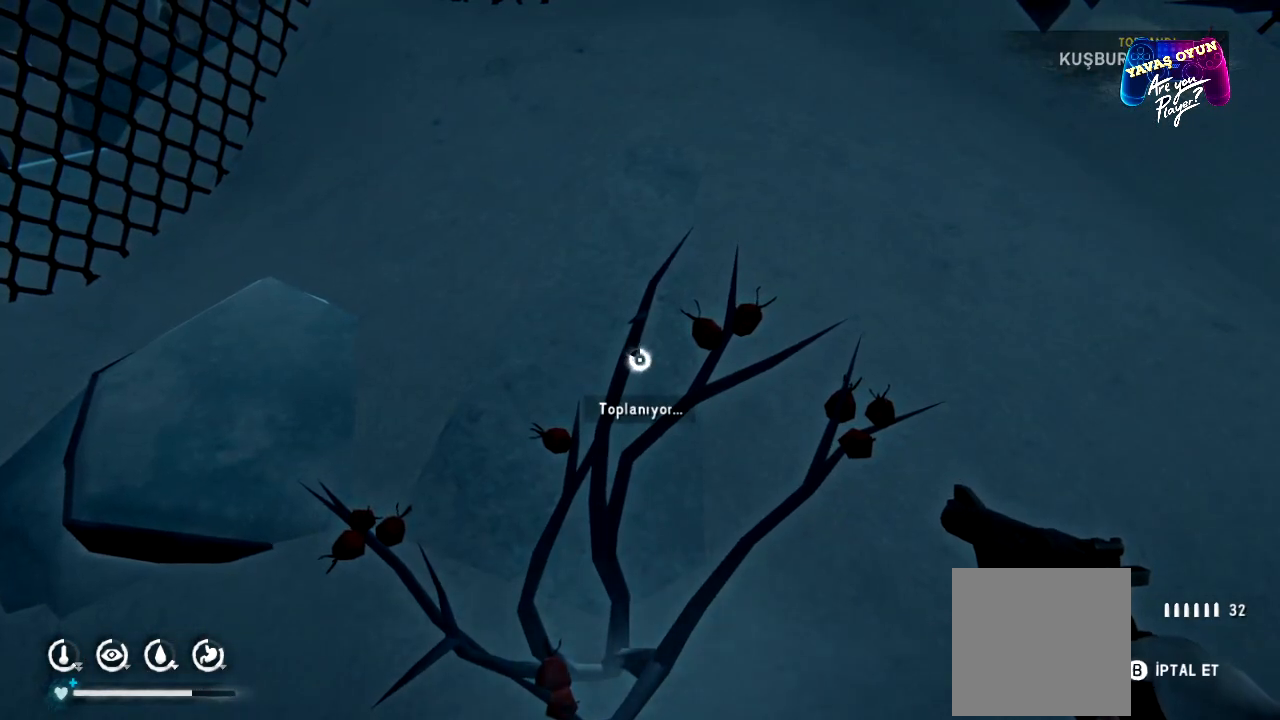
{"buttons": [], "left_stick": "center", "right_stick": "center", "events": []}
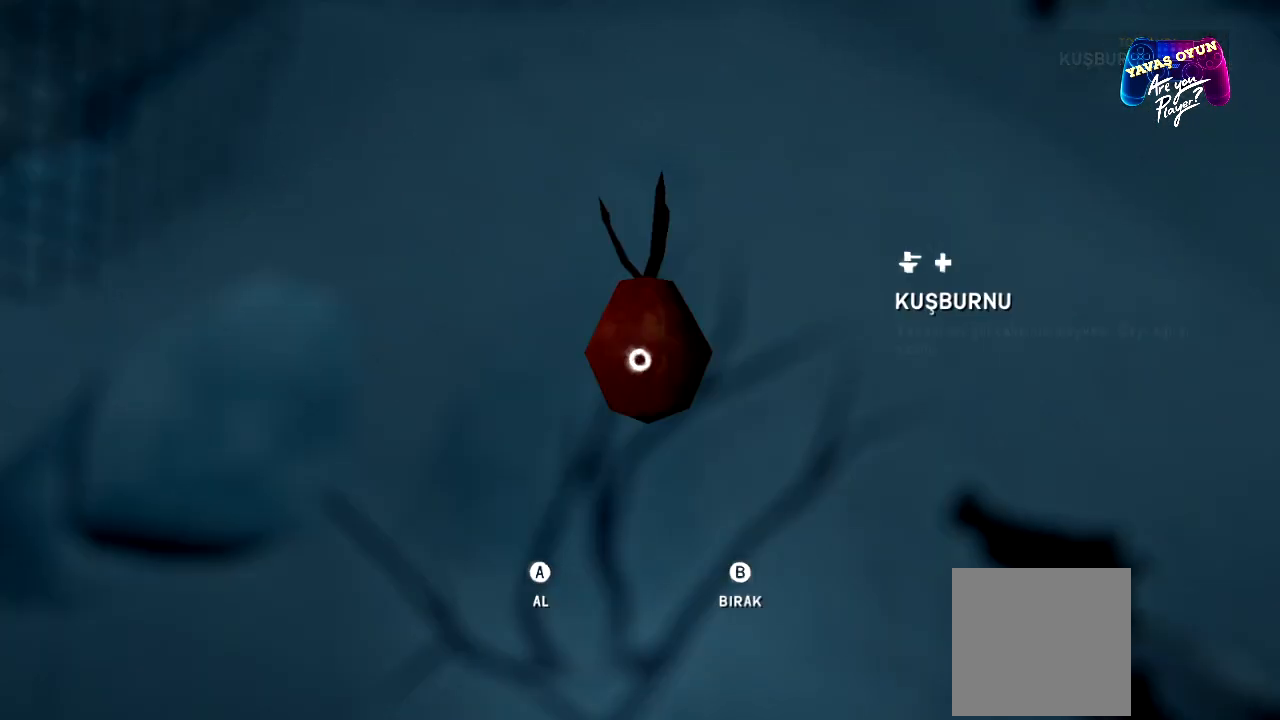
{"buttons": [], "left_stick": "center", "right_stick": "center", "events": []}
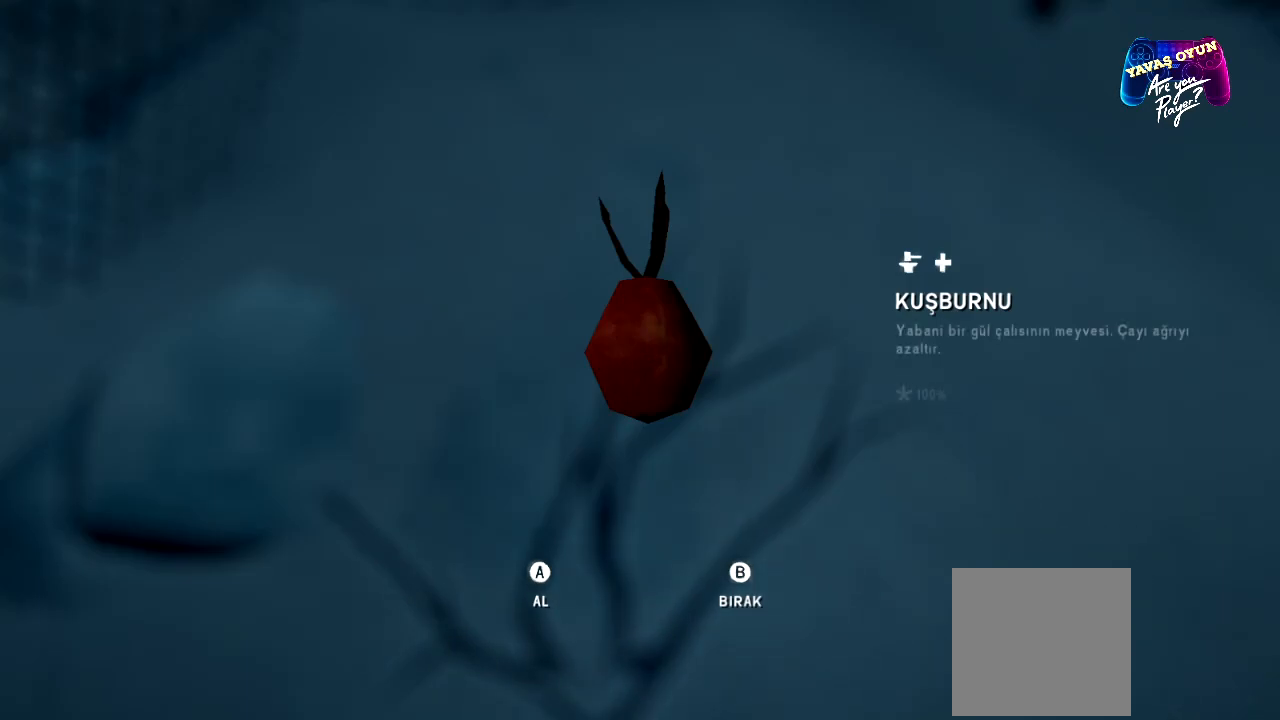
{"buttons": [], "left_stick": "center", "right_stick": "center", "events": [[33, "A", "down"], [150, "A", "up"]]}
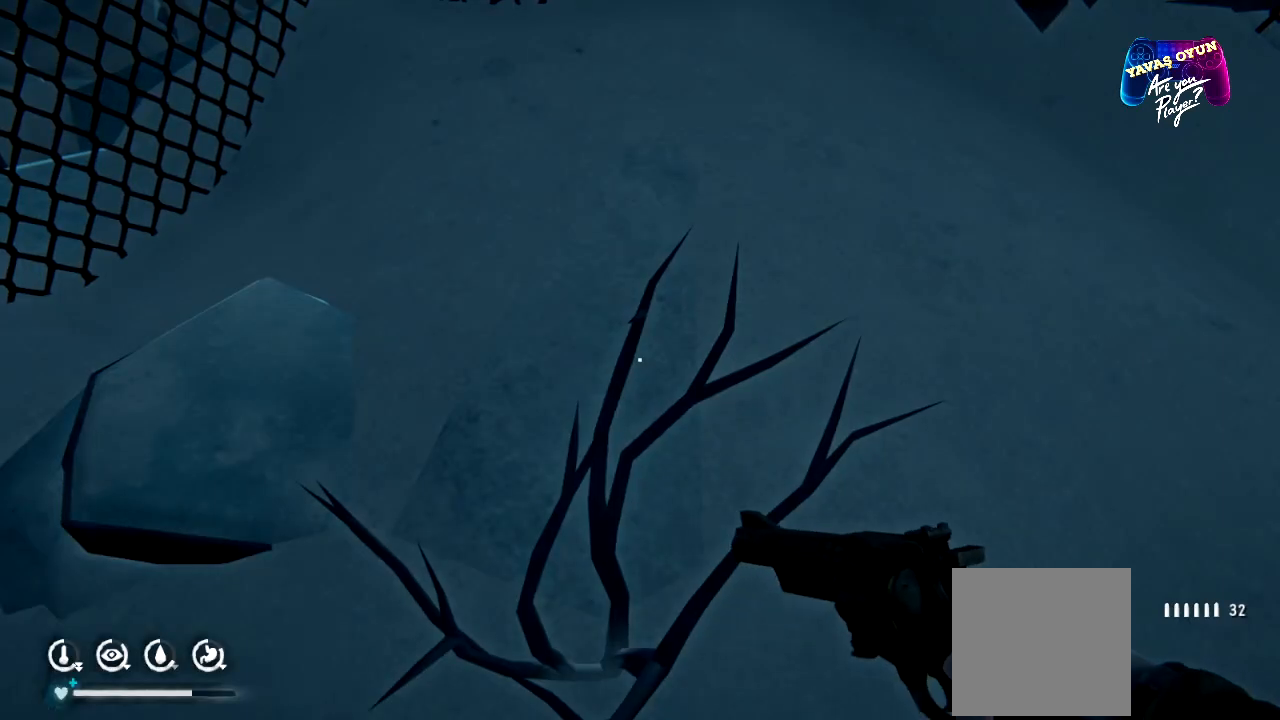
{"buttons": [], "left_stick": "up-right", "right_stick": "up-right", "events": [[83, "right_stick", "up-right"], [417, "left_stick", "up-right"]]}
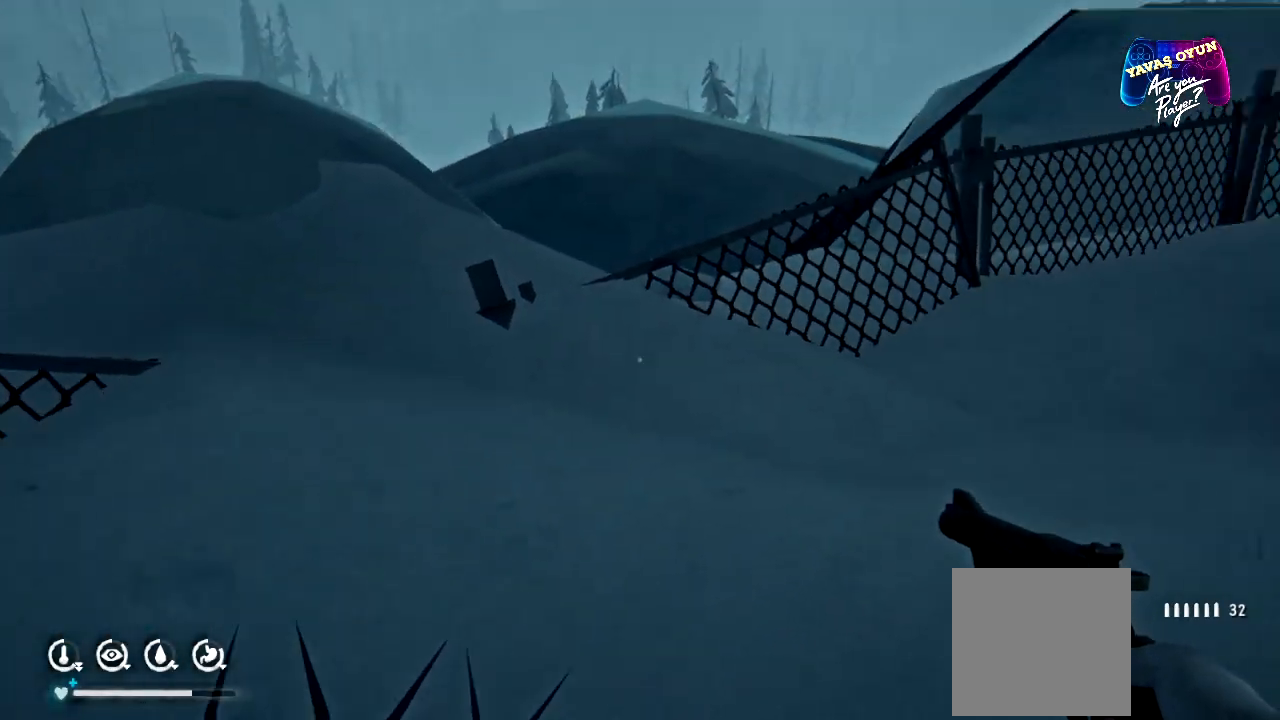
{"buttons": [], "left_stick": "up", "right_stick": "center", "events": [[67, "right_stick", "center"], [150, "left_stick", "up"]]}
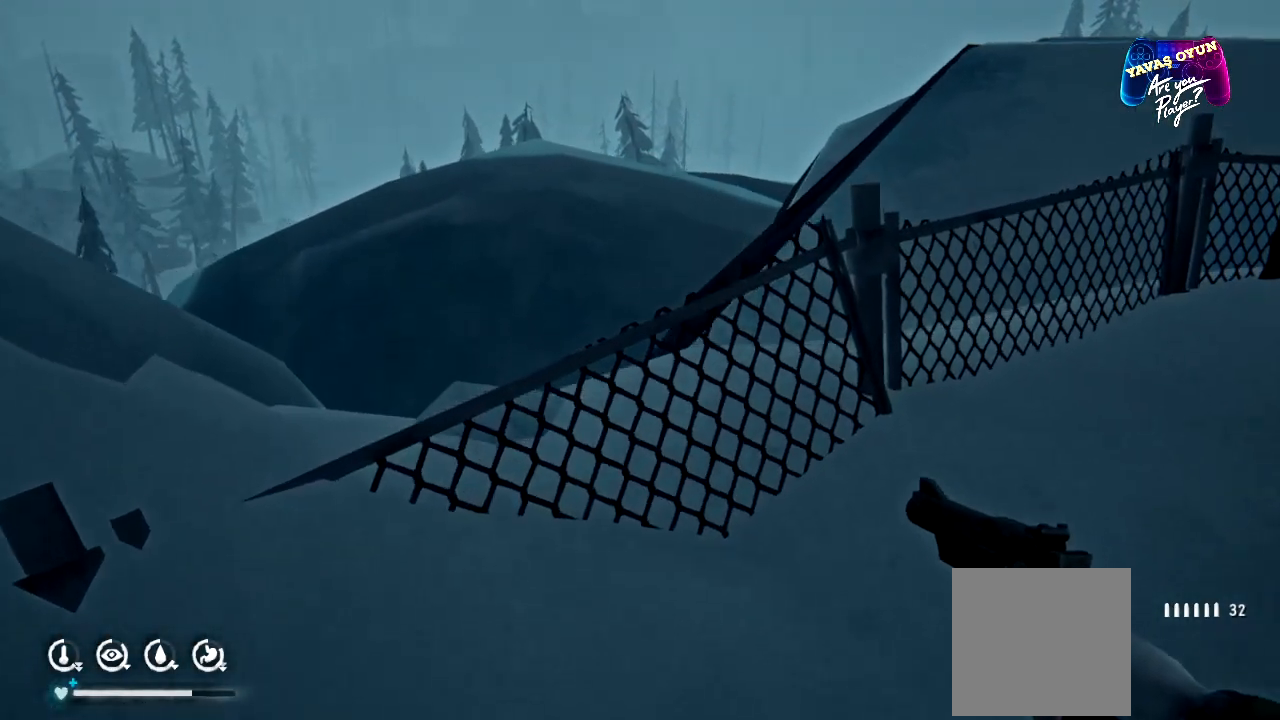
{"buttons": [], "left_stick": "left", "right_stick": "center", "events": [[33, "left_stick", "center"], [283, "right_stick", "left"], [300, "left_stick", "left"], [467, "right_stick", "center"]]}
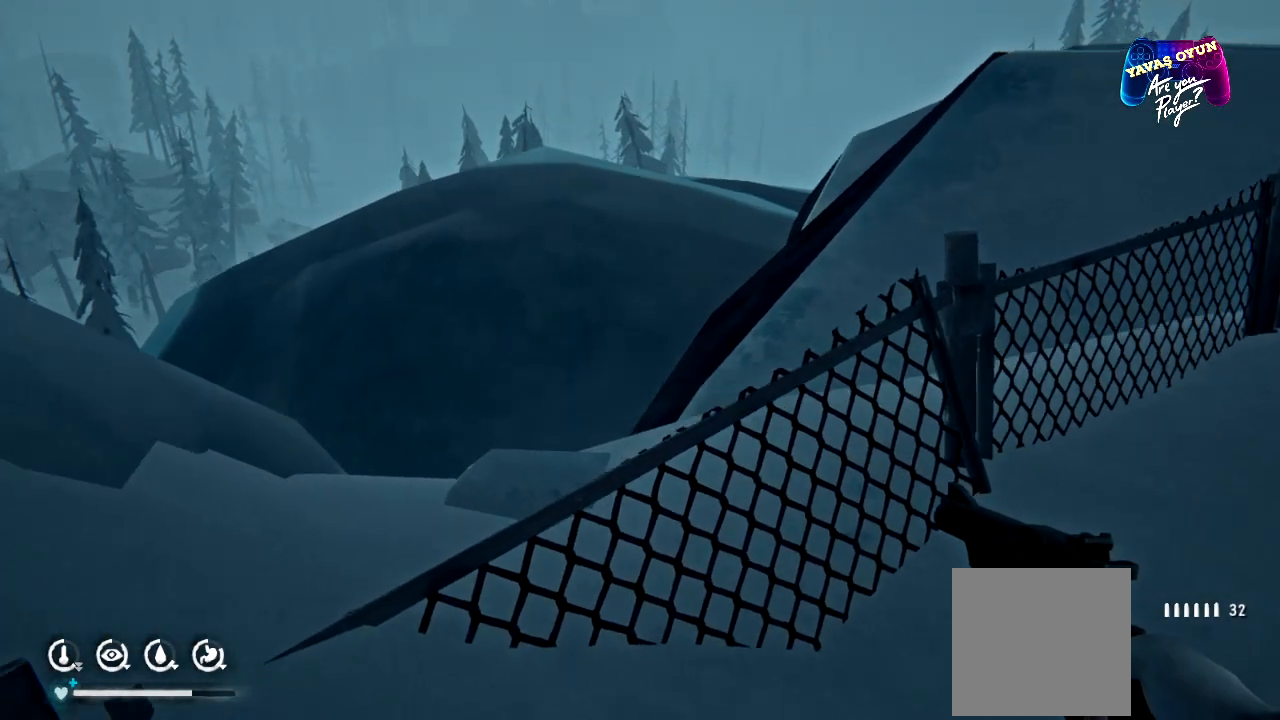
{"buttons": [], "left_stick": "center", "right_stick": "right", "events": [[200, "left_stick", "center"], [383, "left_stick", "down-right"], [400, "right_stick", "right"], [467, "left_stick", "center"]]}
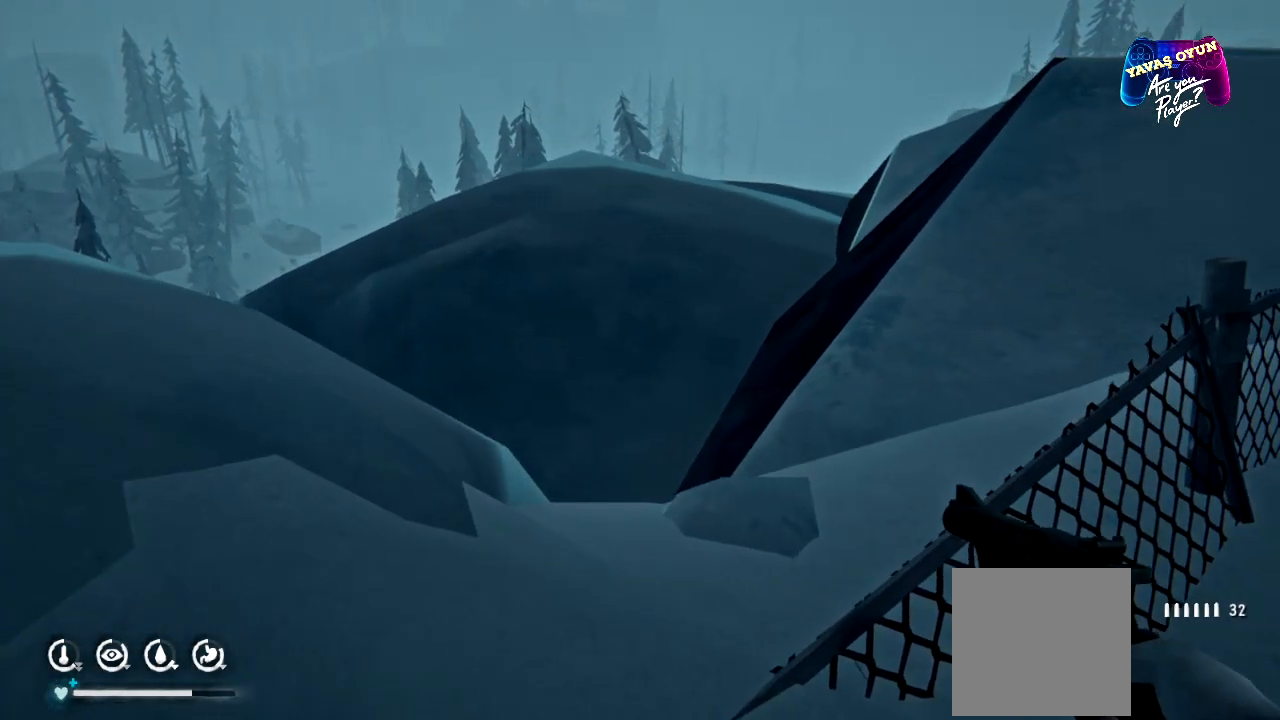
{"buttons": [], "left_stick": "center", "right_stick": "center", "events": [[67, "right_stick", "down"], [383, "right_stick", "center"]]}
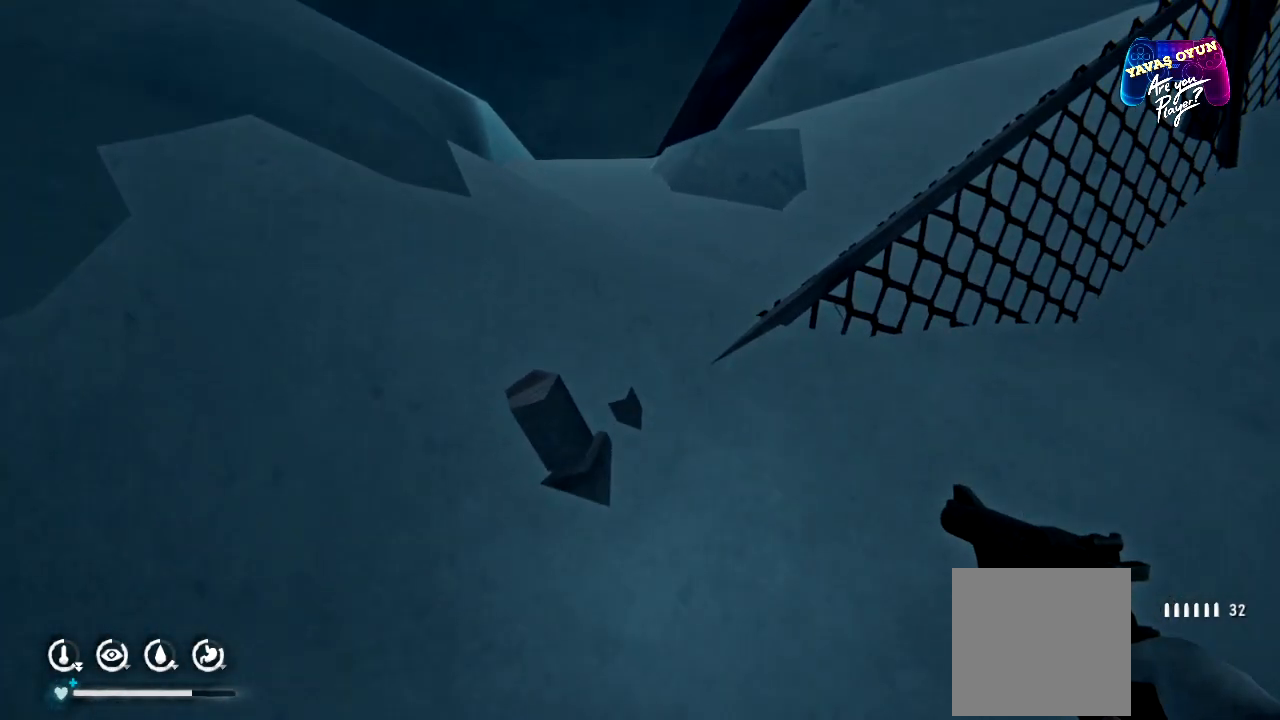
{"buttons": [], "left_stick": "up-right", "right_stick": "up-right", "events": [[50, "right_stick", "up-right"], [383, "left_stick", "up-right"]]}
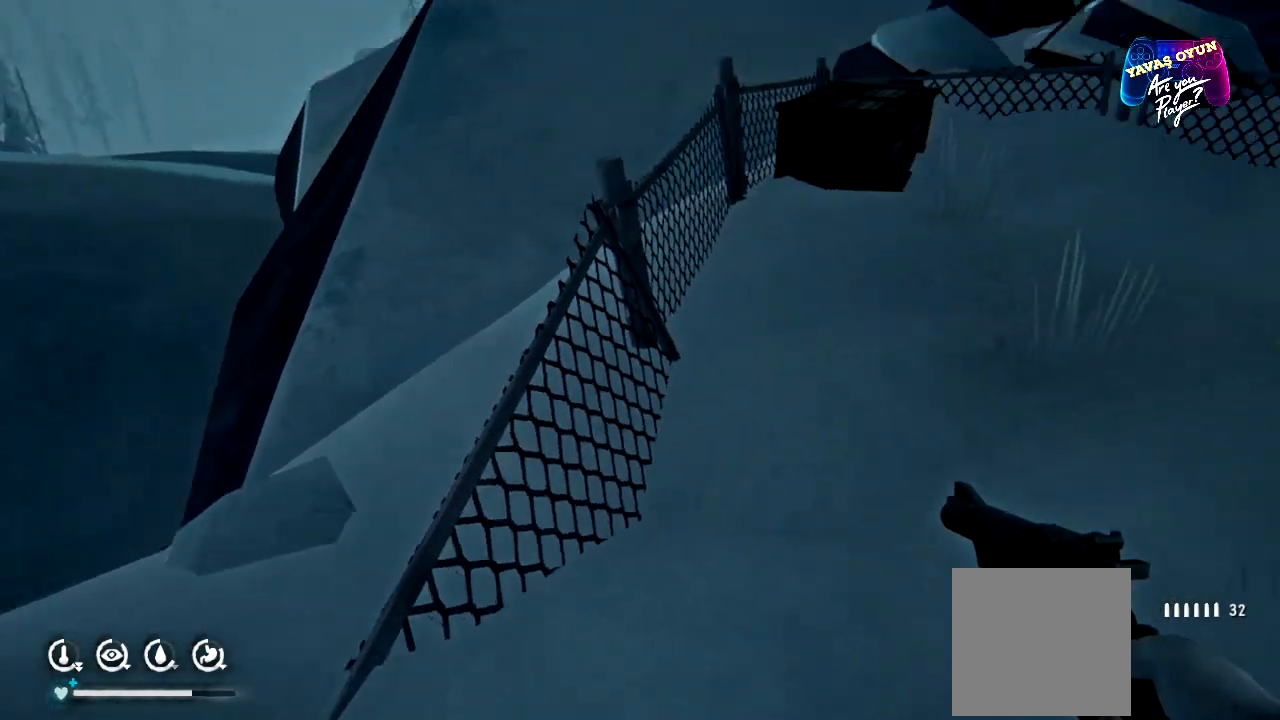
{"buttons": [], "left_stick": "up", "right_stick": "center", "events": [[217, "right_stick", "center"], [350, "left_stick", "up"]]}
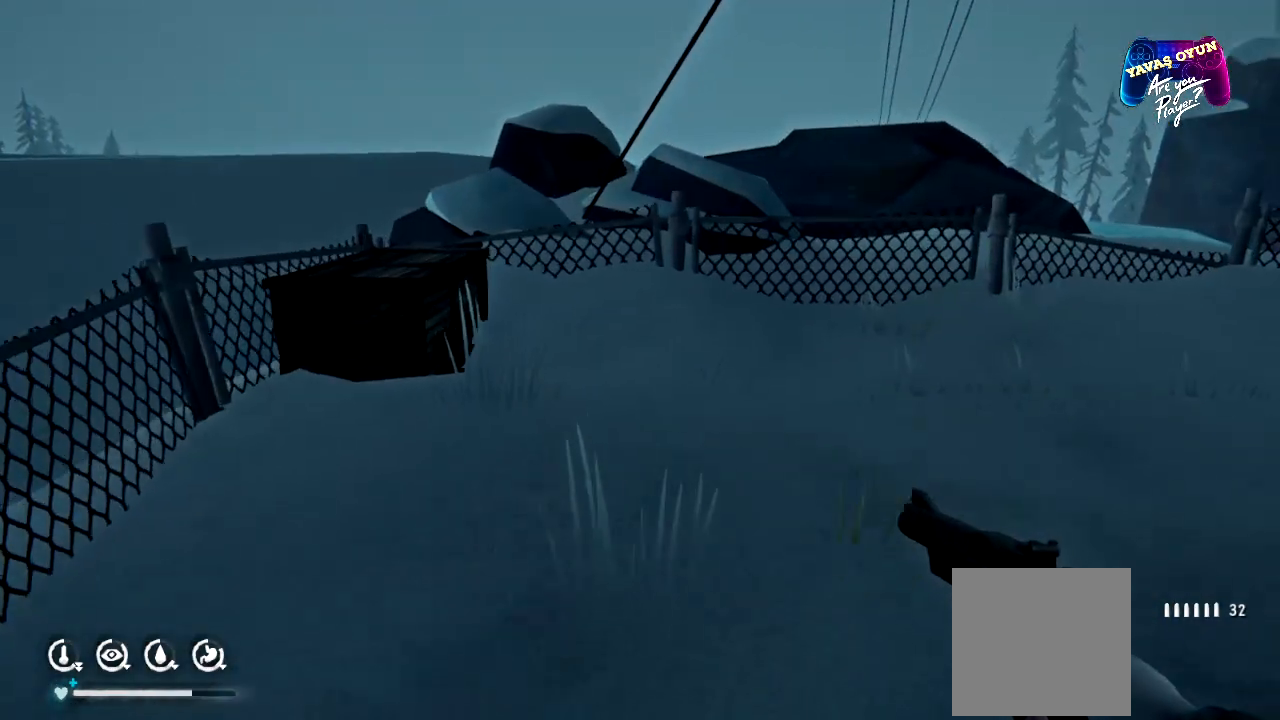
{"buttons": [], "left_stick": "up", "right_stick": "down-left", "events": [[317, "right_stick", "down-left"]]}
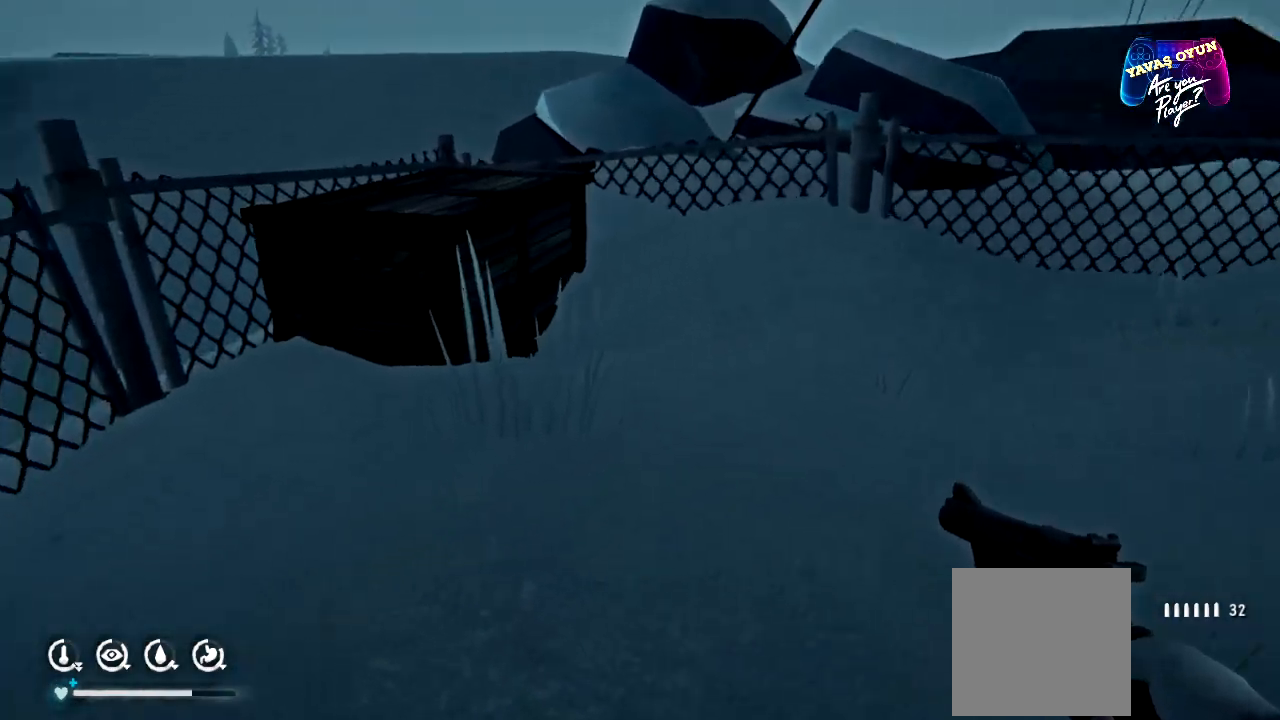
{"buttons": [], "left_stick": "up", "right_stick": "center", "events": [[150, "right_stick", "center"]]}
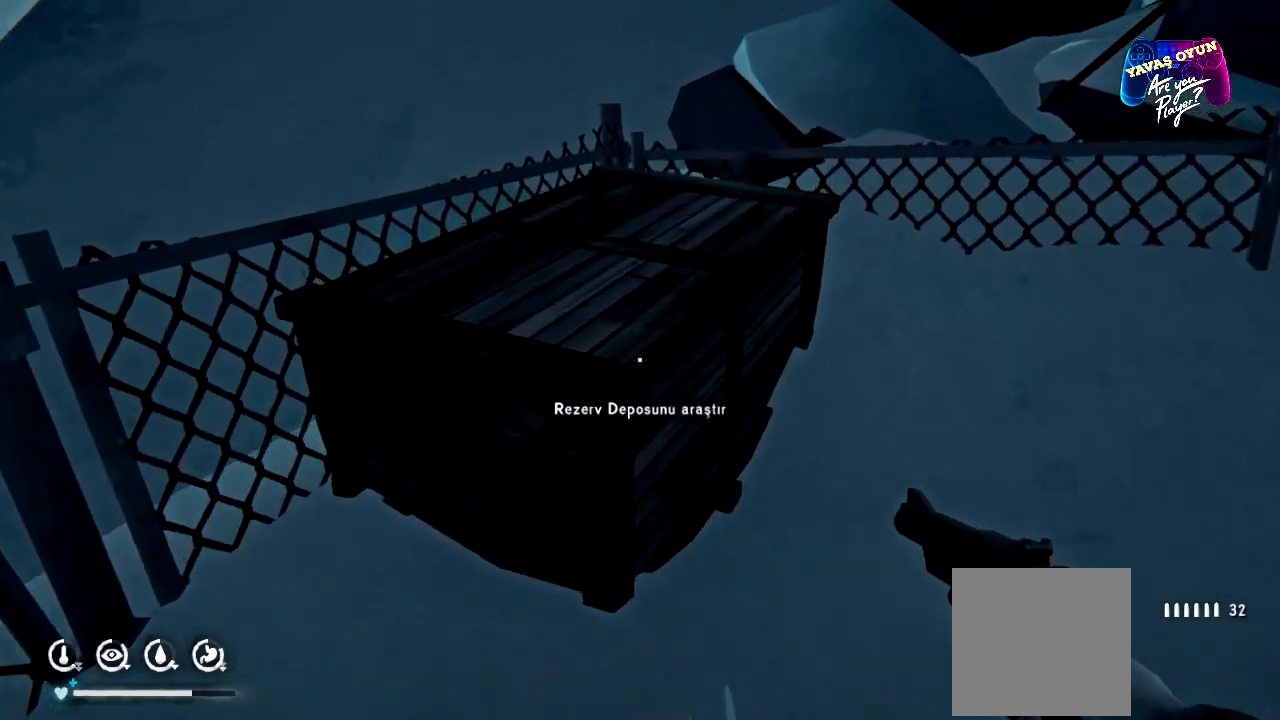
{"buttons": [], "left_stick": "center", "right_stick": "center", "events": [[217, "left_stick", "center"]]}
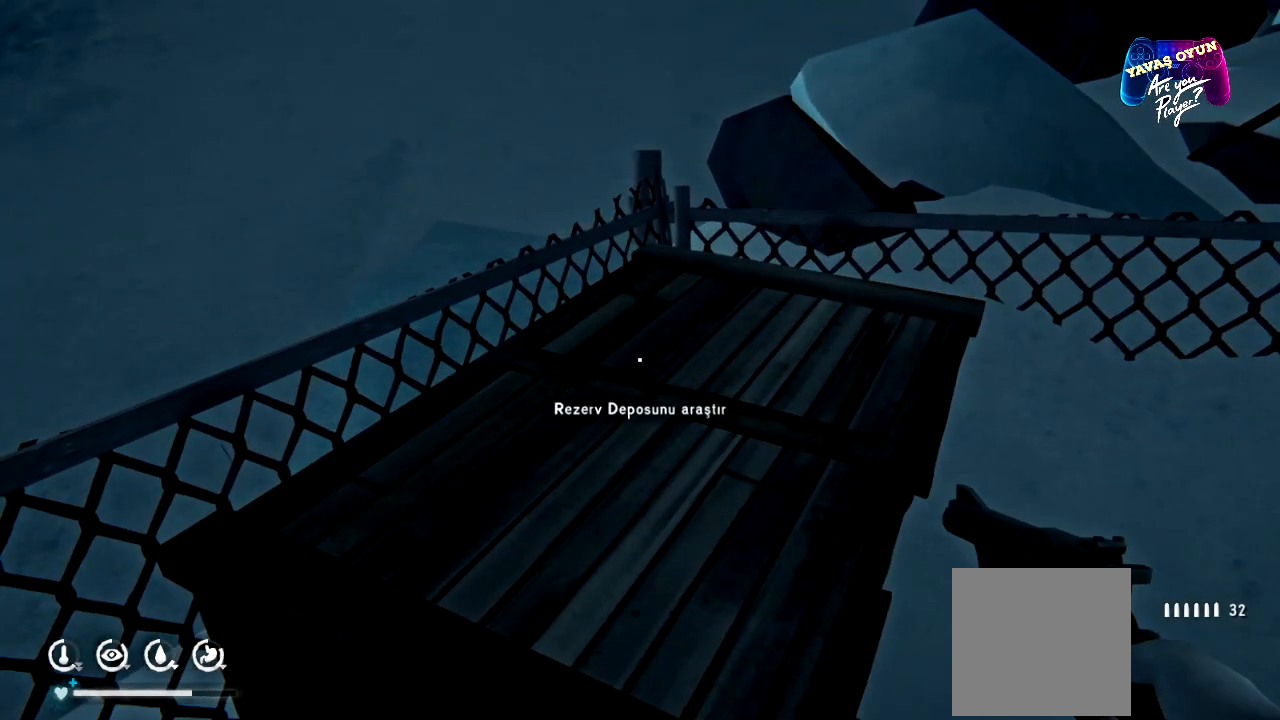
{"buttons": ["A"], "left_stick": "center", "right_stick": "center", "events": [[433, "A", "down"]]}
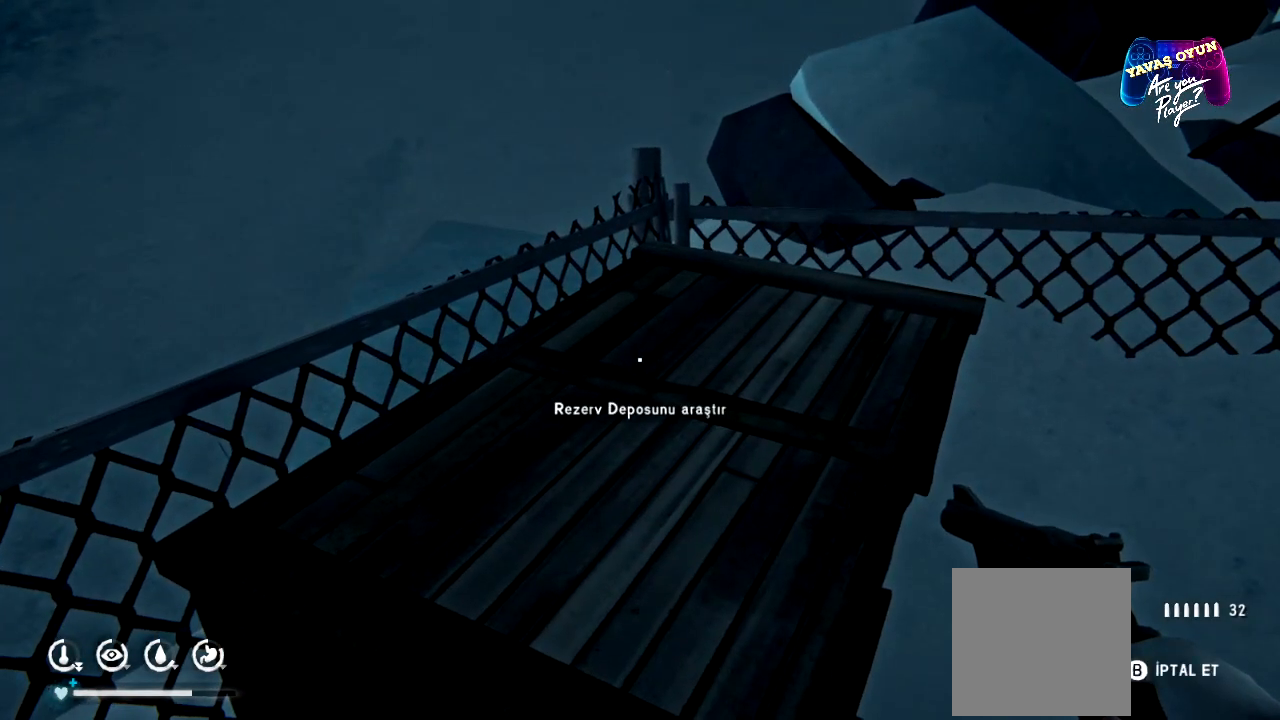
{"buttons": [], "left_stick": "center", "right_stick": "center", "events": [[117, "A", "up"]]}
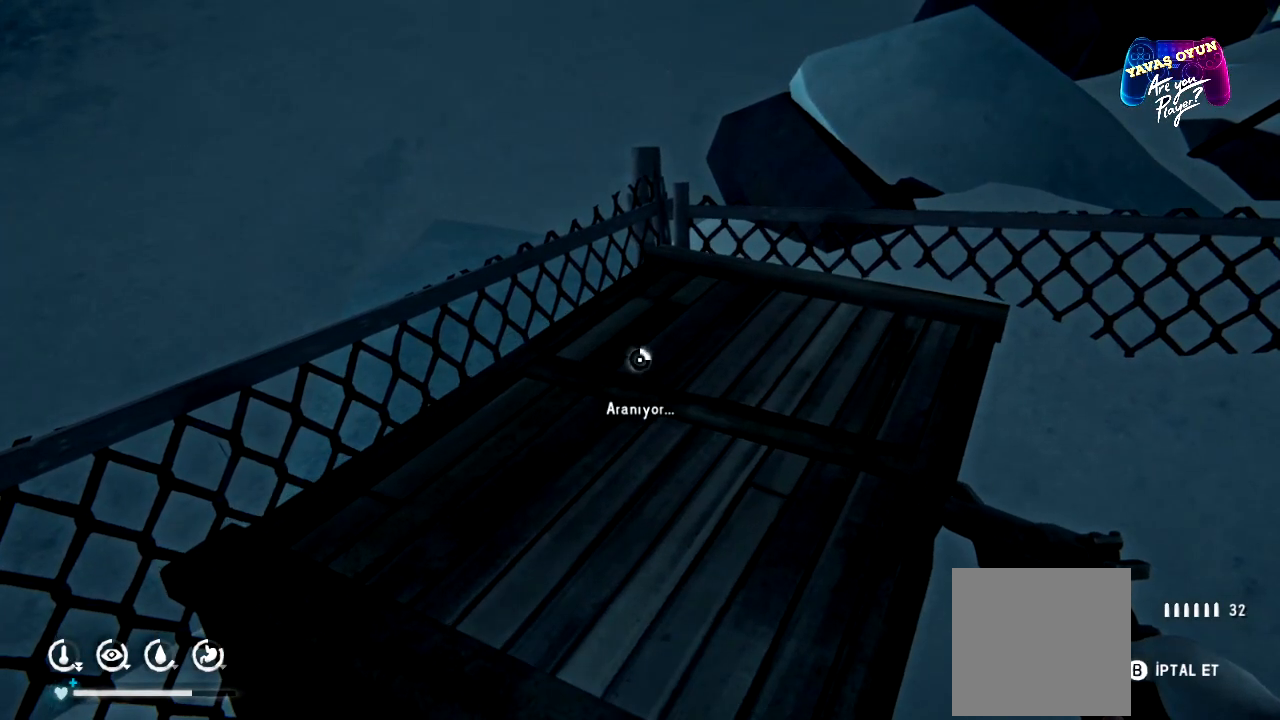
{"buttons": [], "left_stick": "center", "right_stick": "center", "events": []}
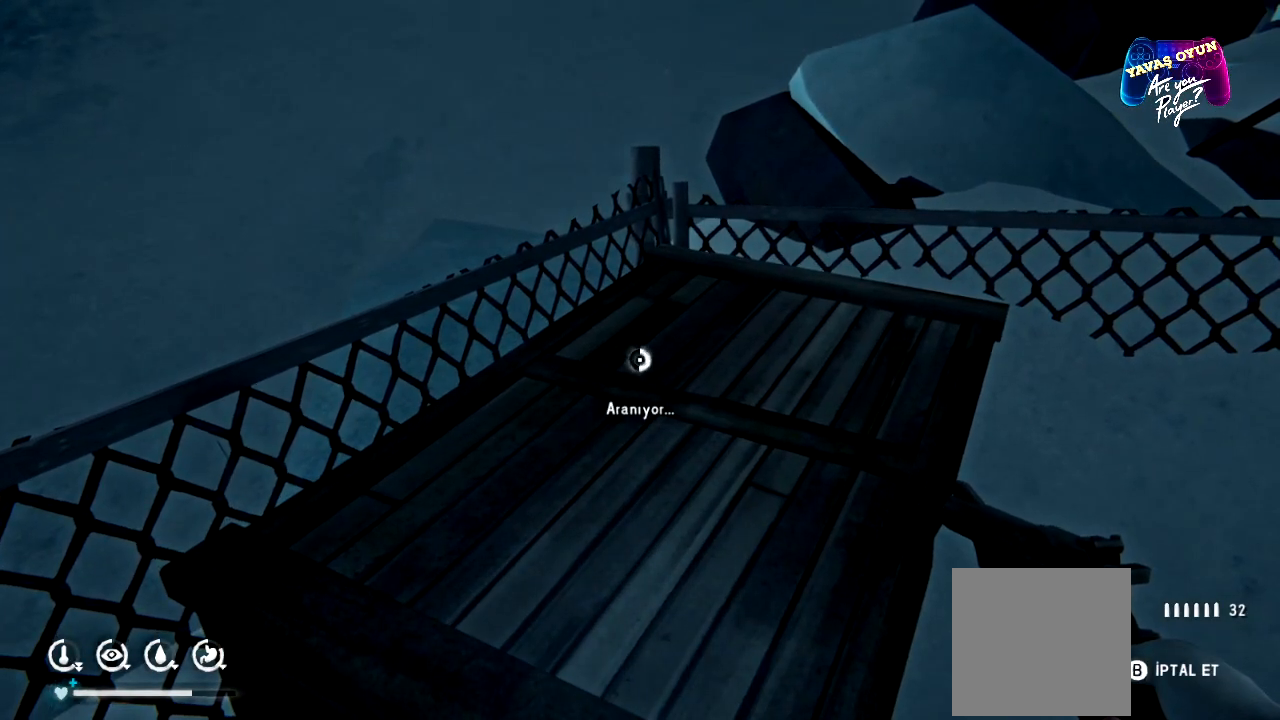
{"buttons": [], "left_stick": "center", "right_stick": "center", "events": []}
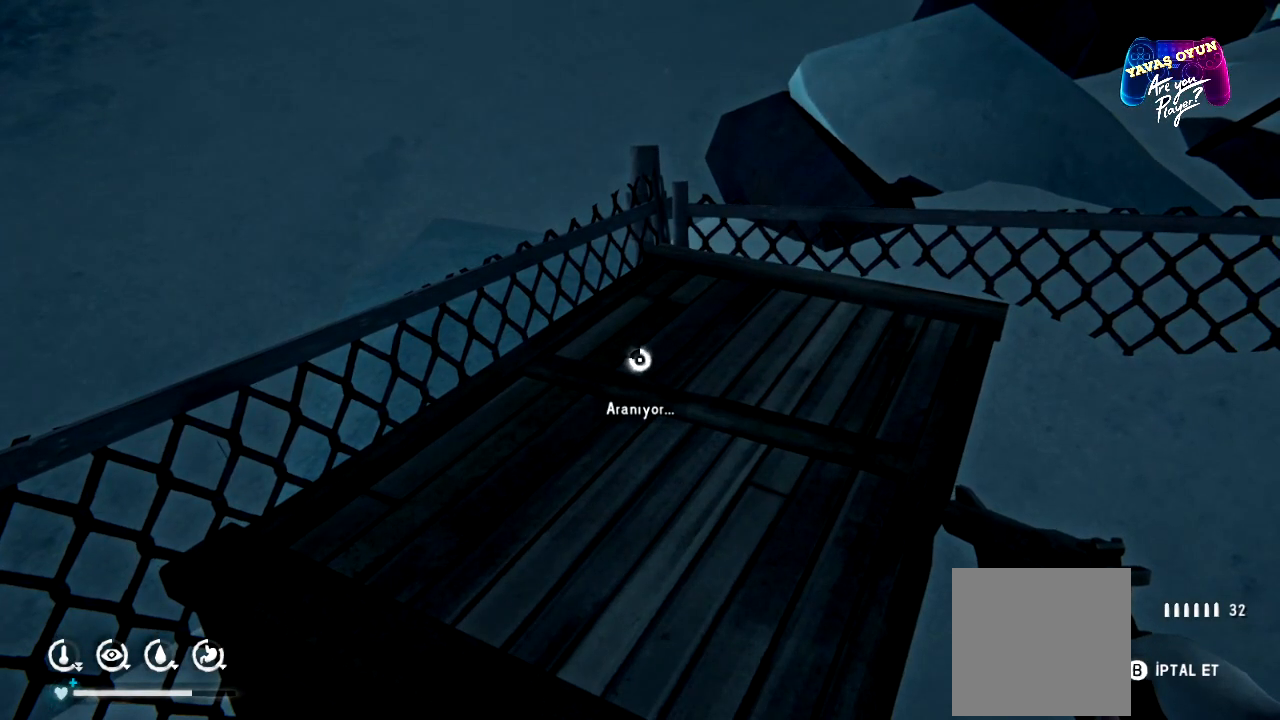
{"buttons": [], "left_stick": "center", "right_stick": "center", "events": []}
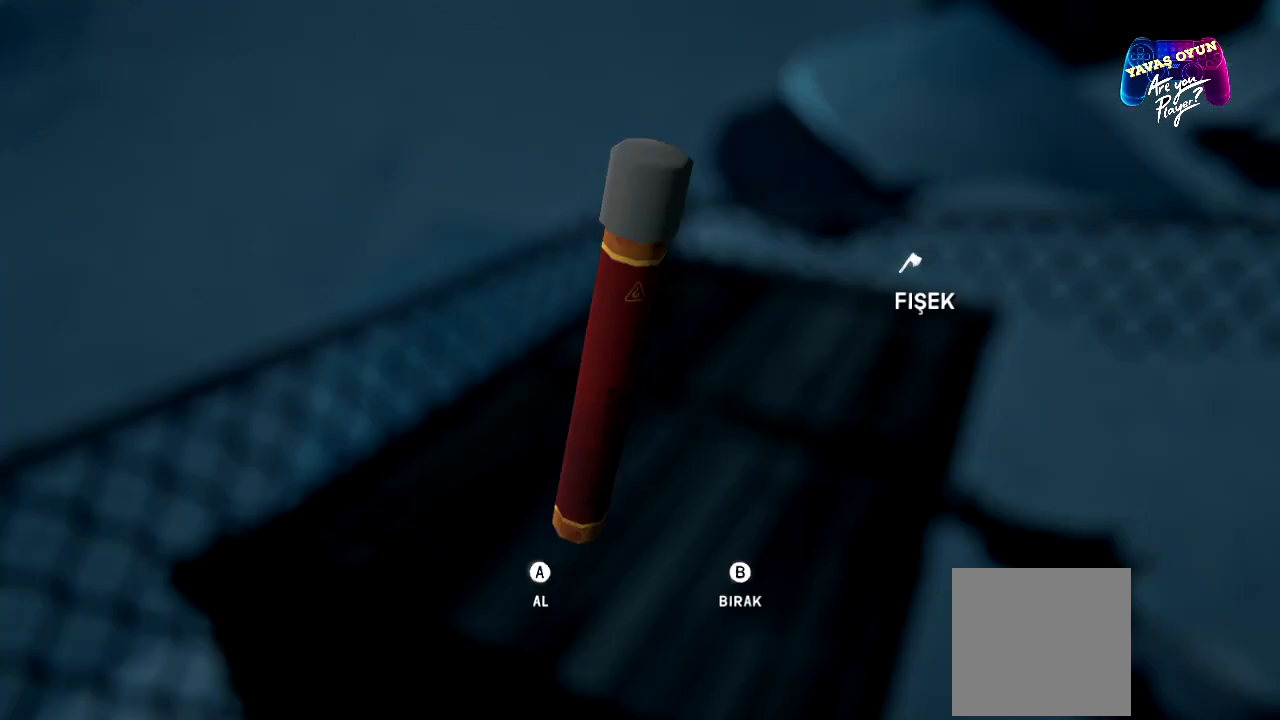
{"buttons": [], "left_stick": "center", "right_stick": "center", "events": []}
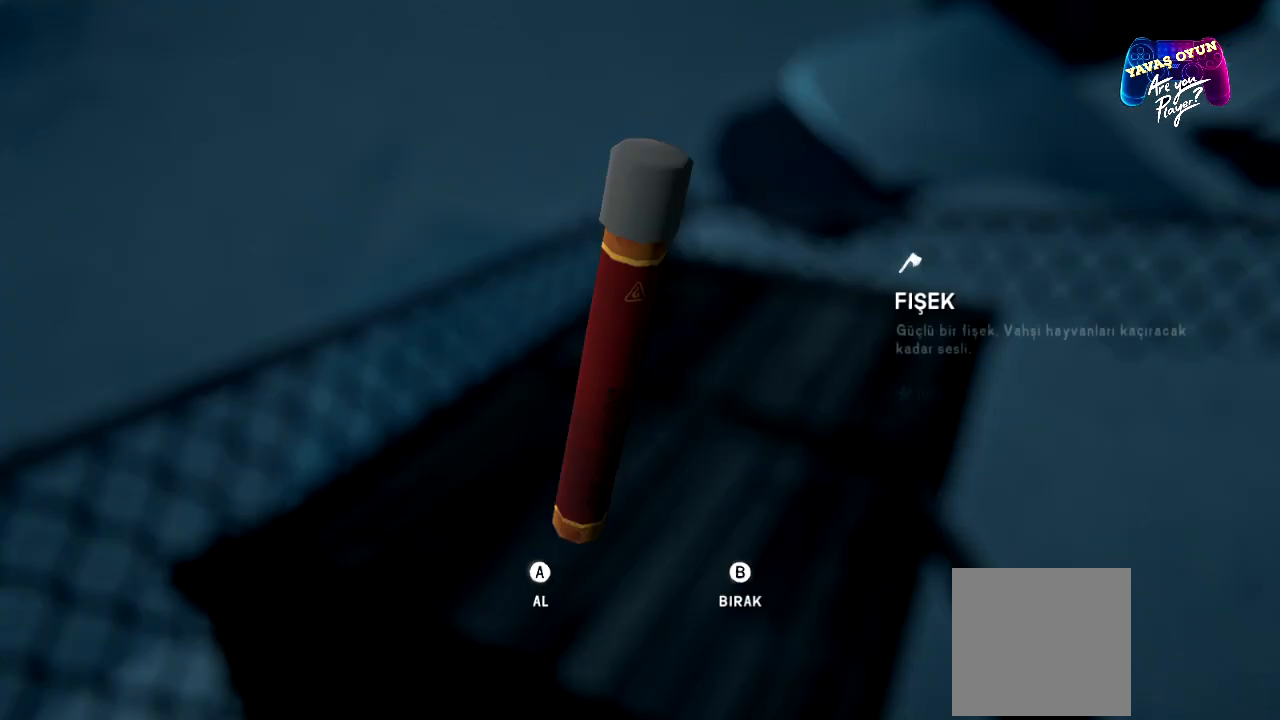
{"buttons": [], "left_stick": "center", "right_stick": "center", "events": [[133, "A", "down"], [267, "A", "up"]]}
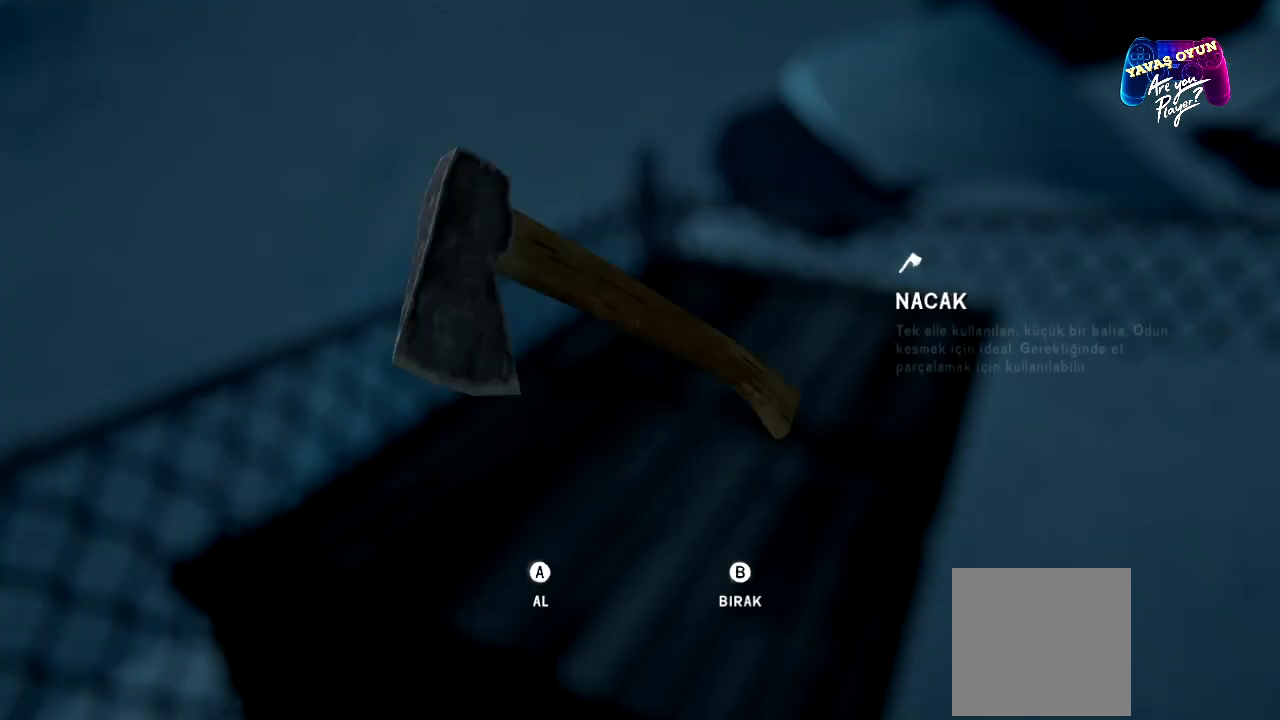
{"buttons": [], "left_stick": "center", "right_stick": "center", "events": []}
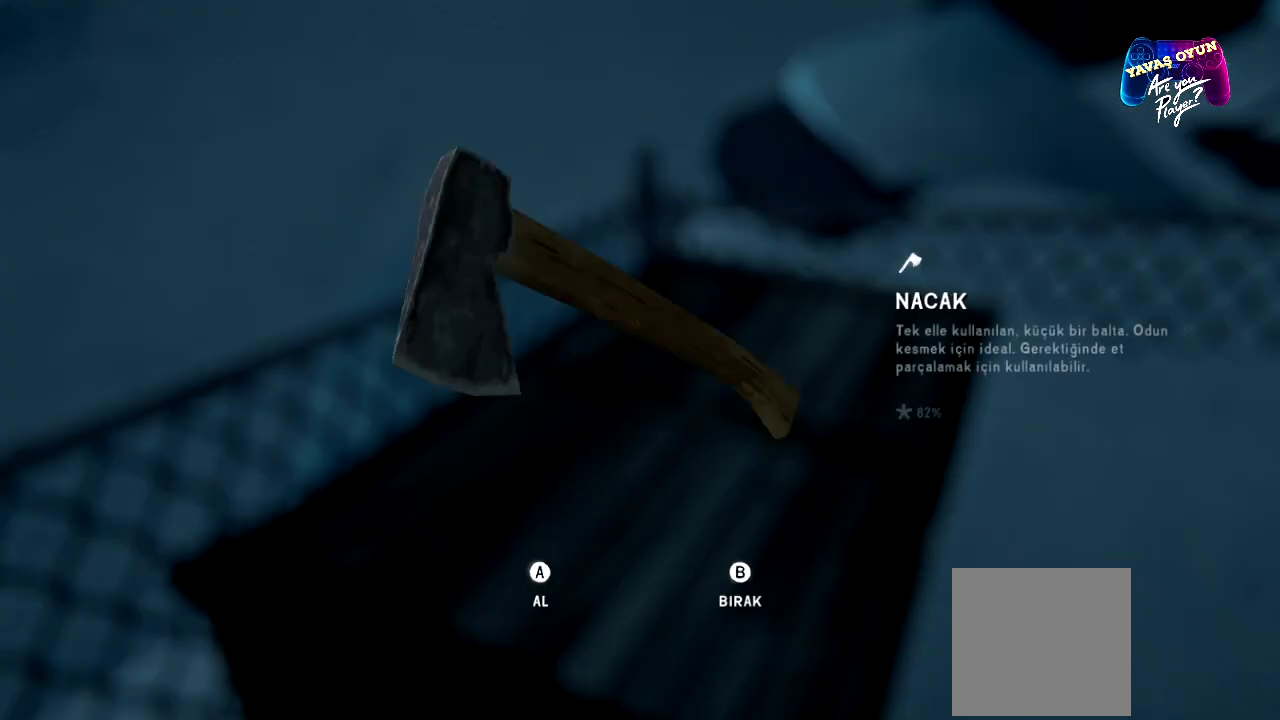
{"buttons": [], "left_stick": "center", "right_stick": "center", "events": [[350, "A", "down"], [500, "A", "up"]]}